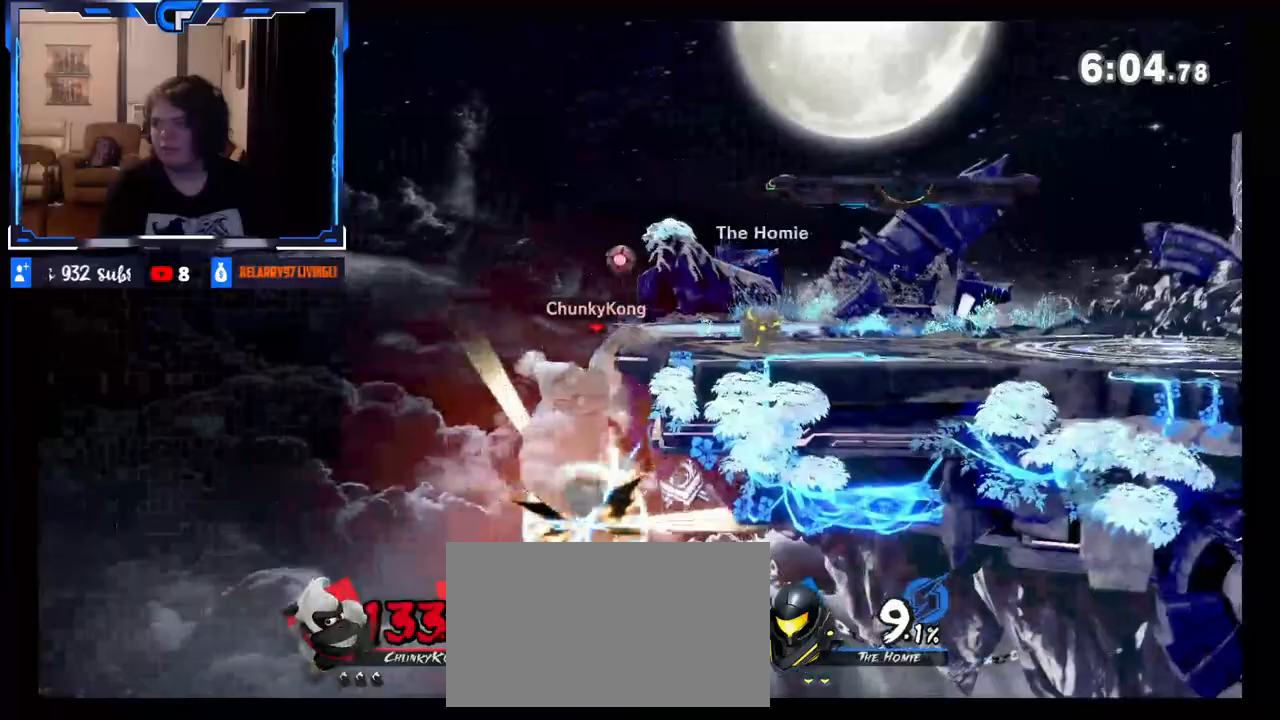
Gameplay with a controller (Nintendo layout); each line is a JSON object with the inputs held at the frame after it (dt_ms = milliseconds from this image to that frame). "events" lists button and stick changes between this image and that frame as [ms after this image, input, new state], when the widget could be followed in between. Not read: L3 R3.
{"dt_ms": 500, "buttons": [], "left_stick": "center", "right_stick": "center", "events": []}
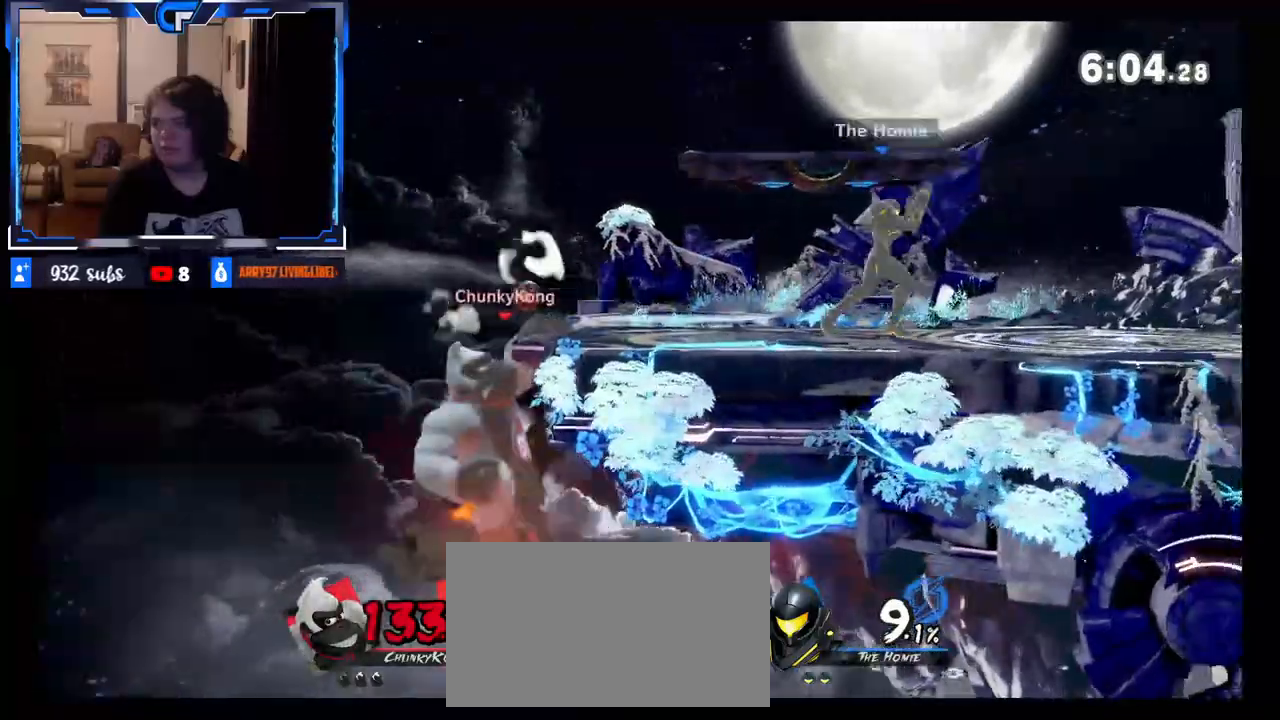
{"dt_ms": 500, "buttons": [], "left_stick": "center", "right_stick": "center", "events": []}
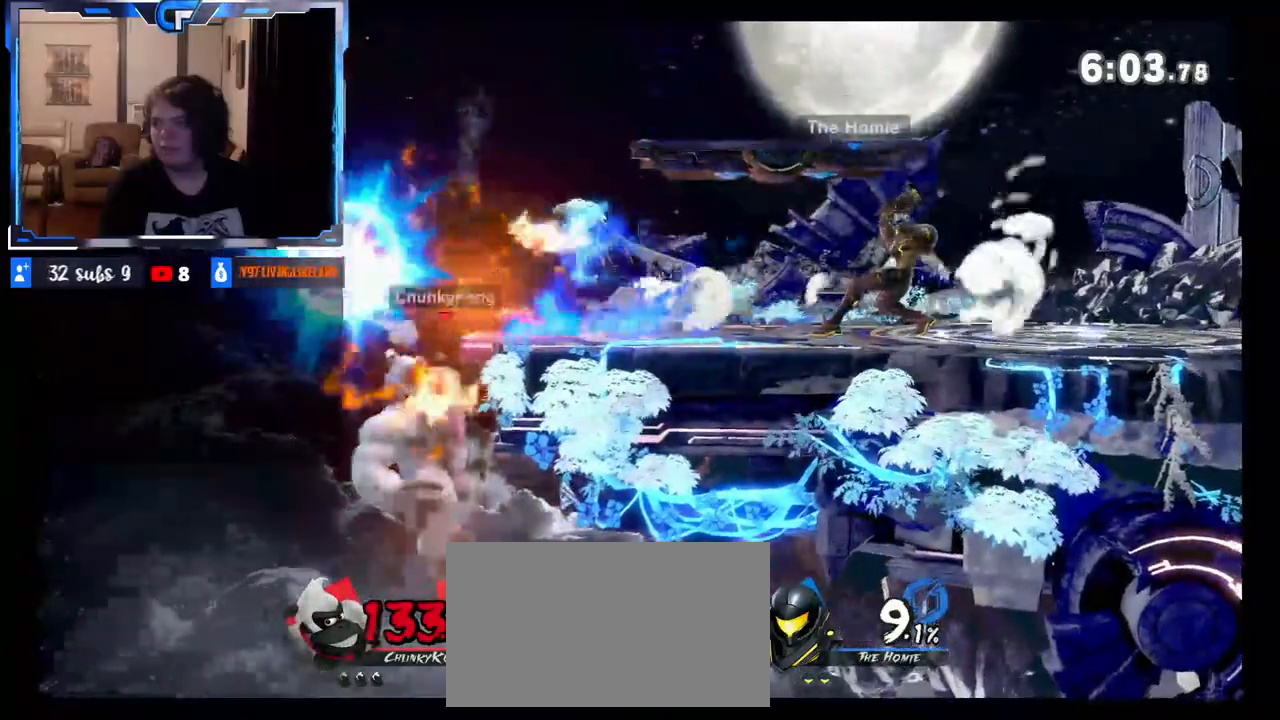
{"dt_ms": 500, "buttons": [], "left_stick": "center", "right_stick": "center", "events": [[383, "R1", "down"], [467, "R1", "up"]]}
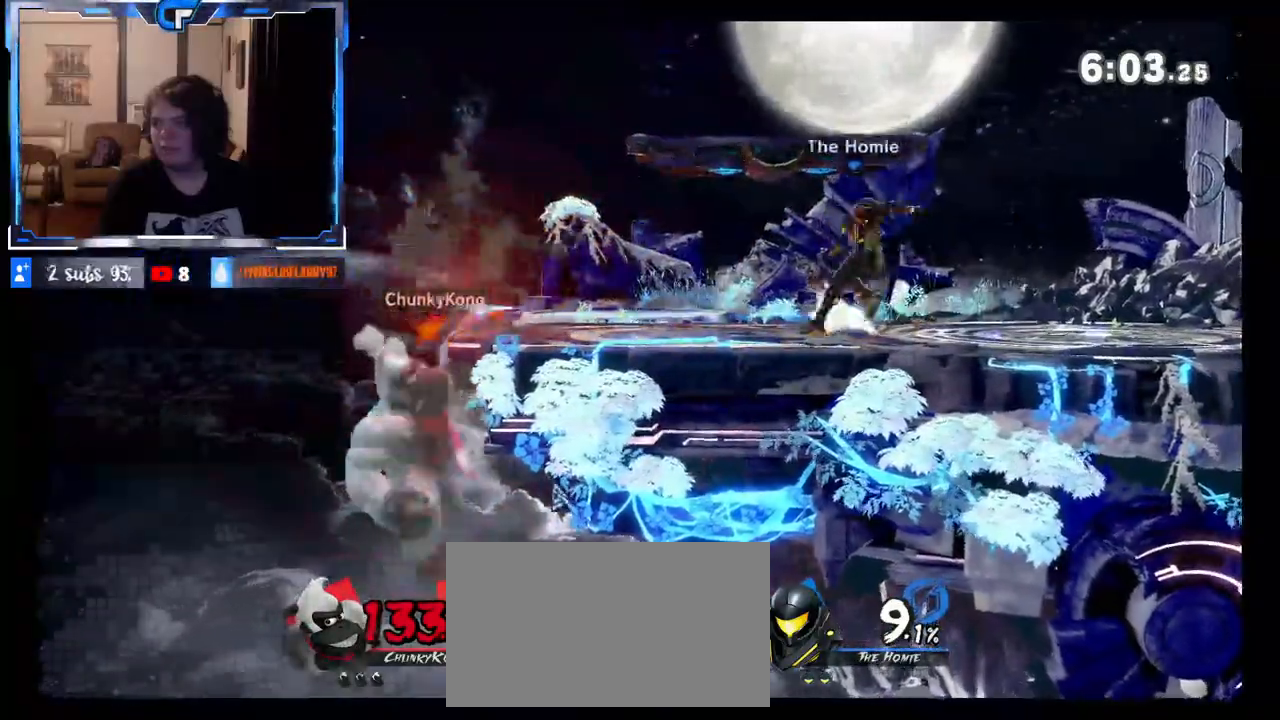
{"dt_ms": 1000, "buttons": ["R1"], "left_stick": "center", "right_stick": "center"}
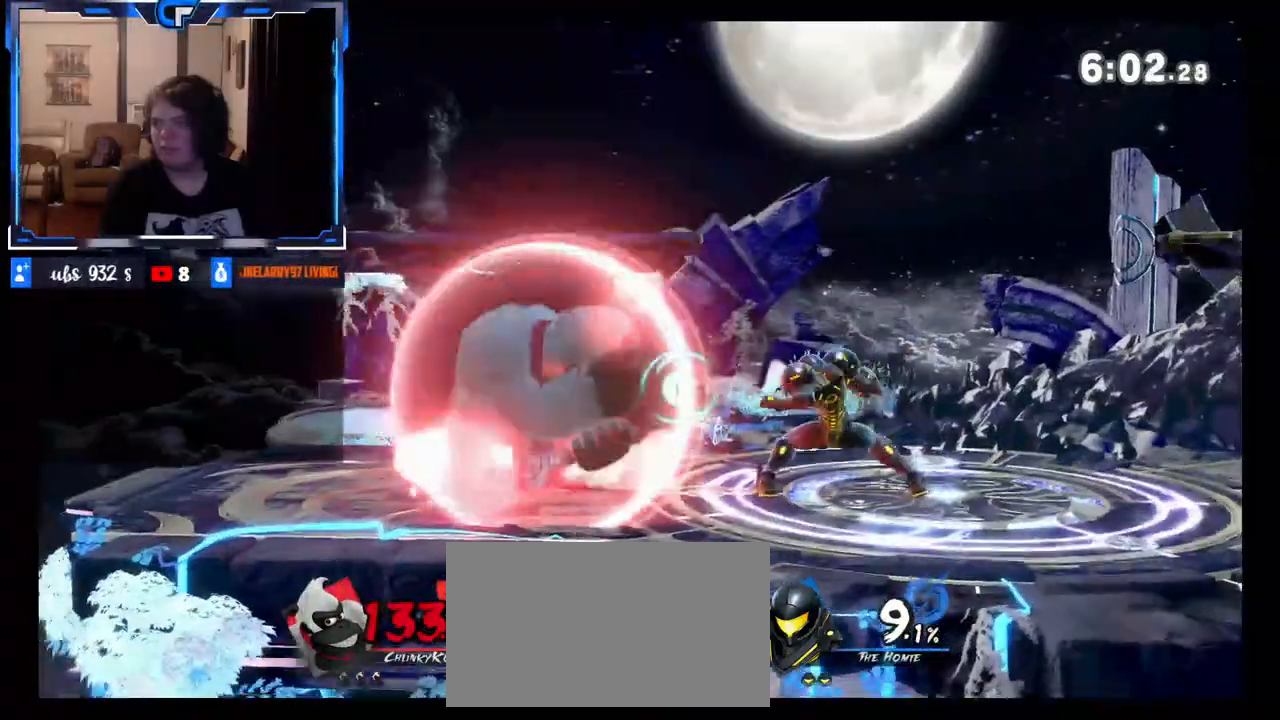
{"dt_ms": 500, "buttons": [], "left_stick": "left", "right_stick": "center", "events": [[267, "R1", "up"], [450, "left_stick", "left"]]}
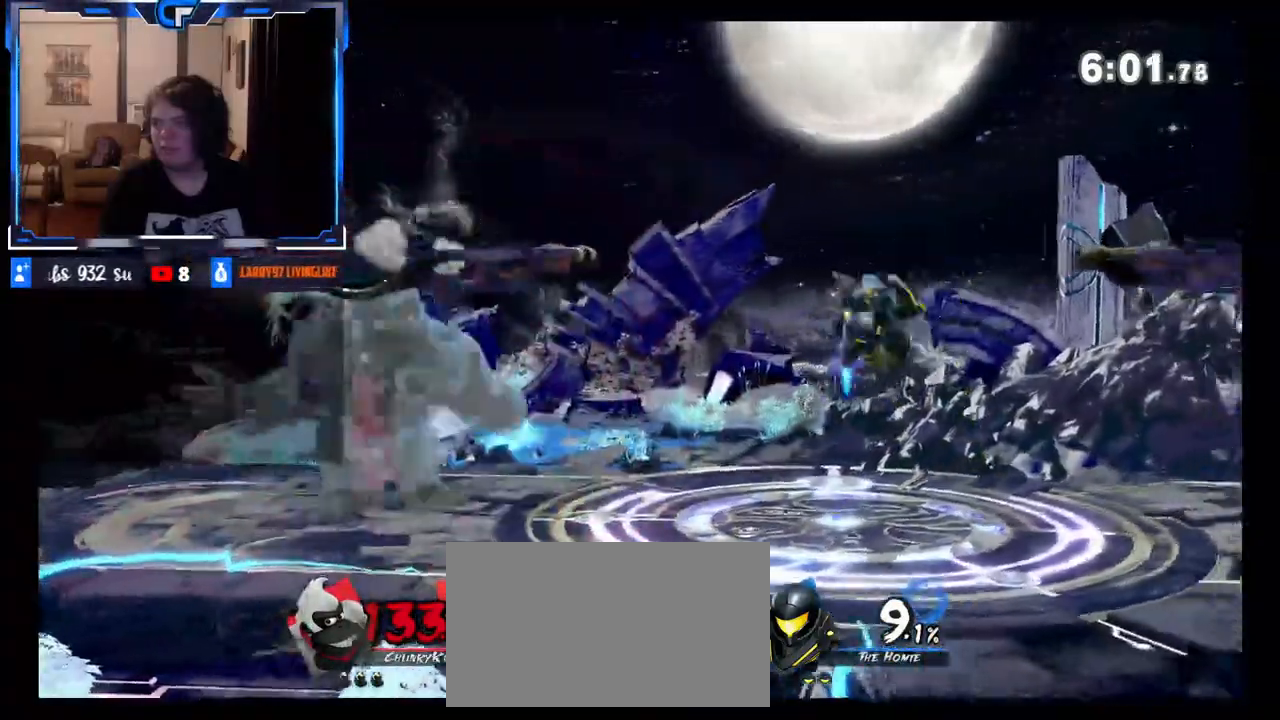
{"dt_ms": 500, "buttons": [], "left_stick": "right", "right_stick": "center", "events": [[150, "left_stick", "center"], [300, "left_stick", "right"], [350, "right_stick", "right"], [467, "right_stick", "center"]]}
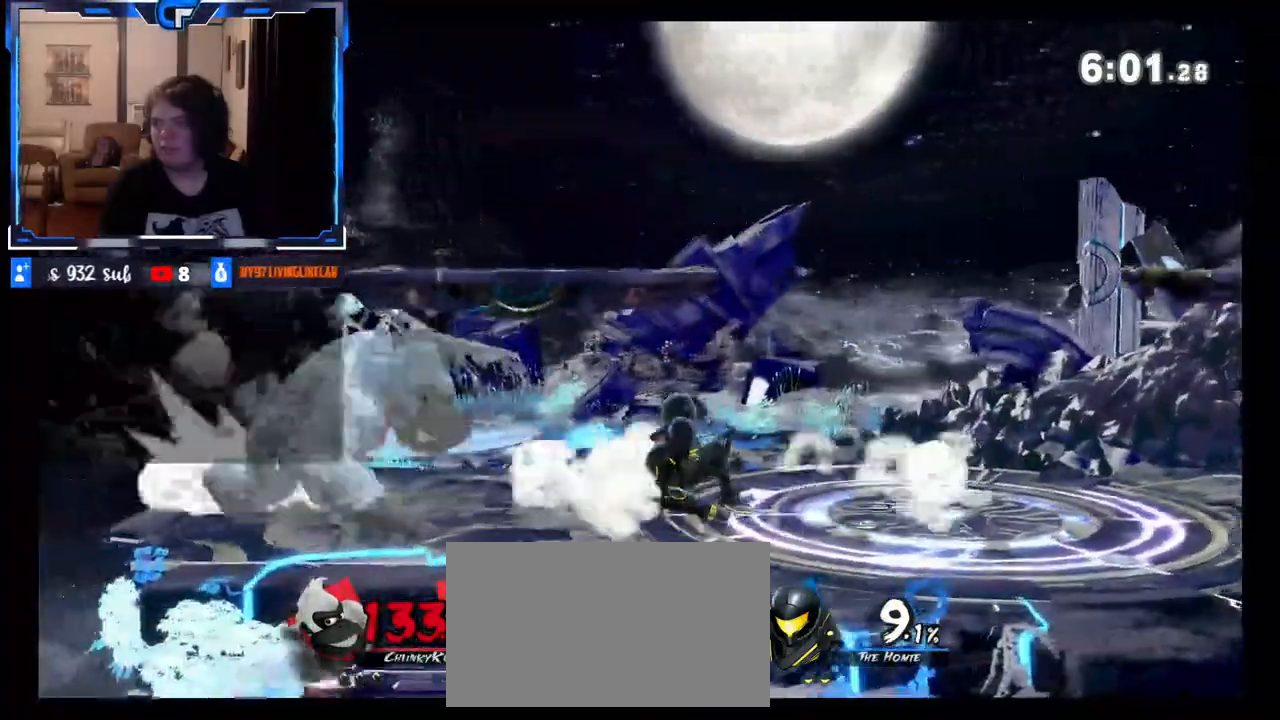
{"dt_ms": 500, "buttons": ["R1"], "left_stick": "right", "right_stick": "center", "events": [[433, "R1", "down"]]}
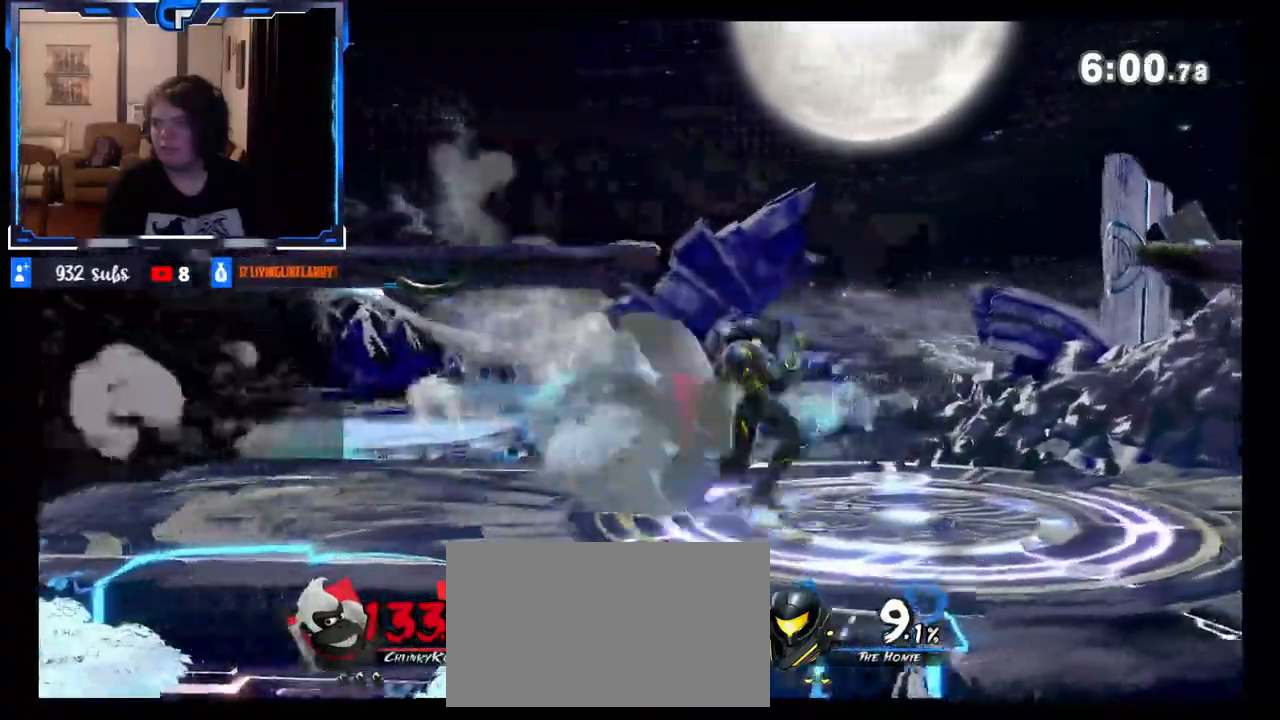
{"dt_ms": 500, "buttons": [], "left_stick": "right", "right_stick": "center"}
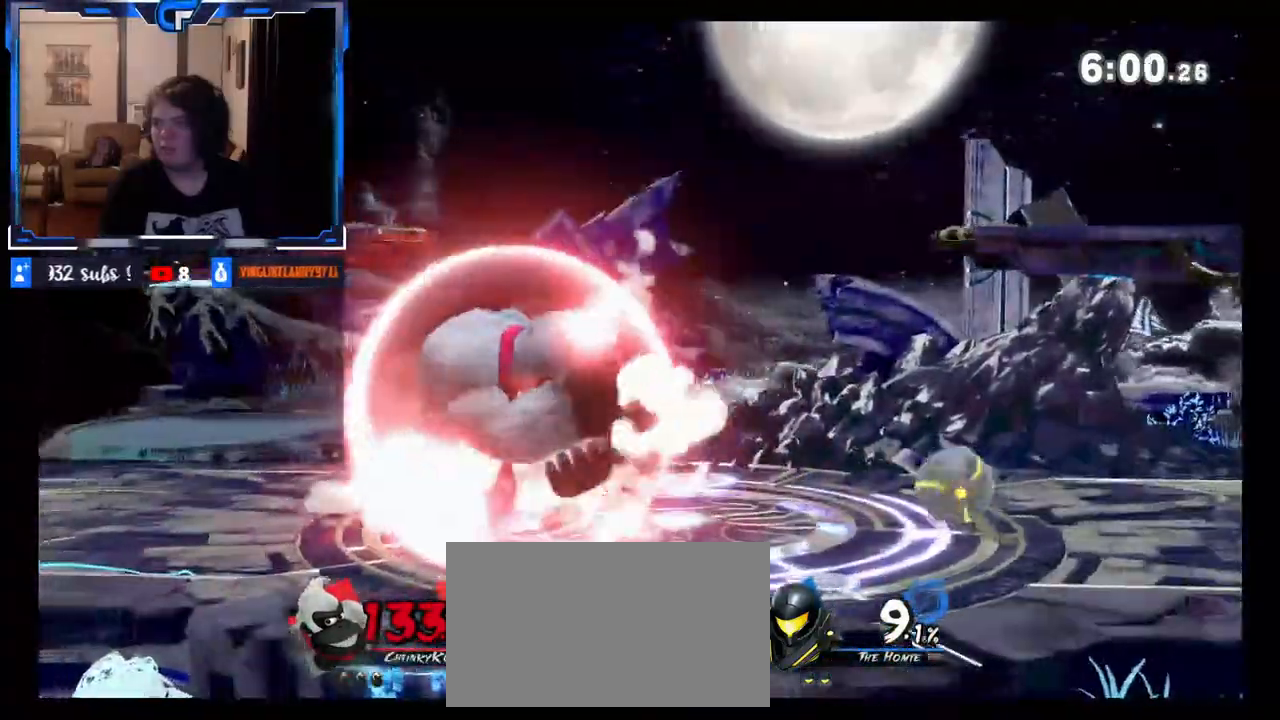
{"dt_ms": 500, "buttons": [], "left_stick": "left", "right_stick": "center", "events": [[50, "X", "down"], [50, "left_stick", "center"], [217, "X", "up"], [233, "left_stick", "right"], [333, "left_stick", "left"]]}
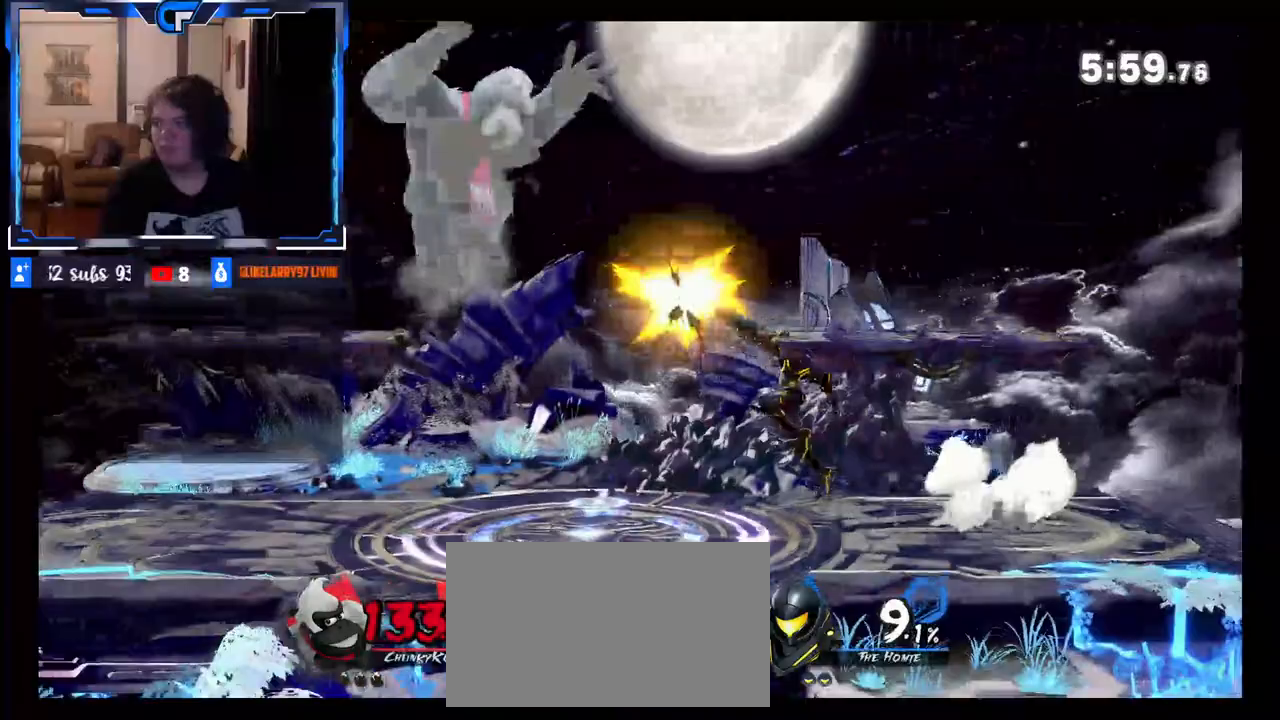
{"dt_ms": 500, "buttons": [], "left_stick": "right", "right_stick": "center", "events": [[200, "left_stick", "down"], [367, "left_stick", "center"], [483, "left_stick", "right"]]}
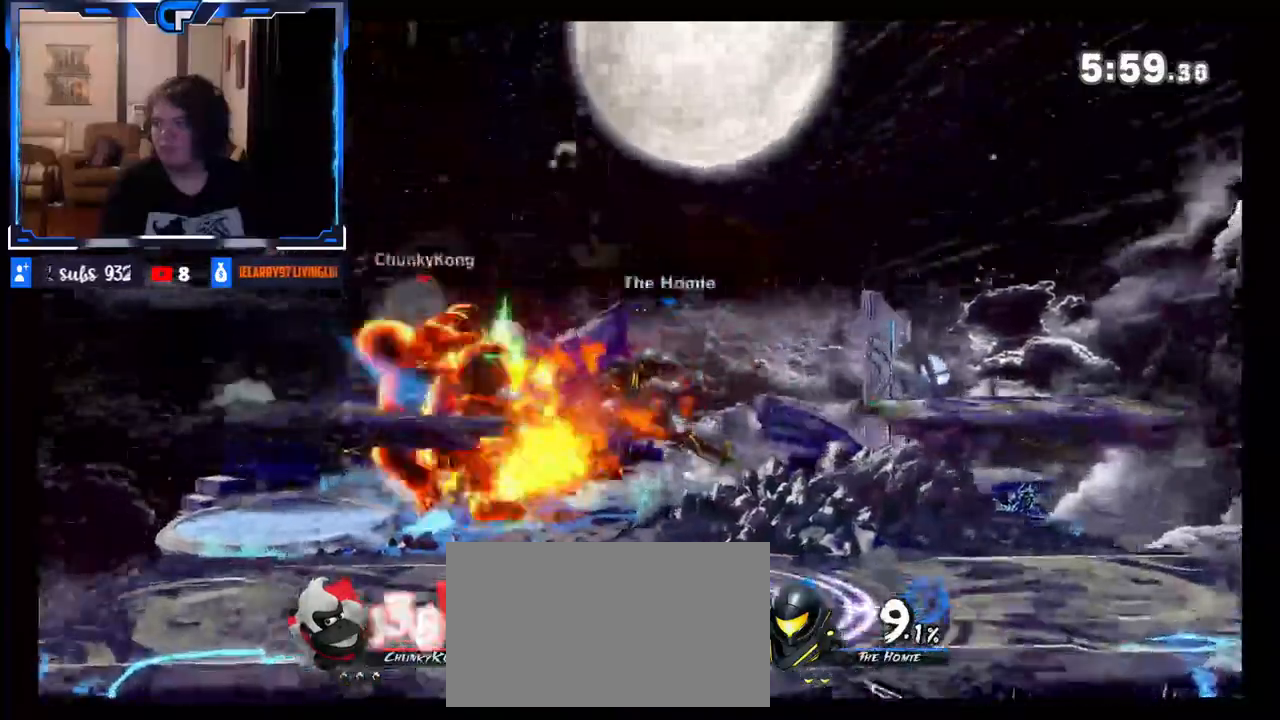
{"dt_ms": 500, "buttons": [], "left_stick": "right", "right_stick": "center", "events": [[33, "right_stick", "right"], [150, "right_stick", "center"]]}
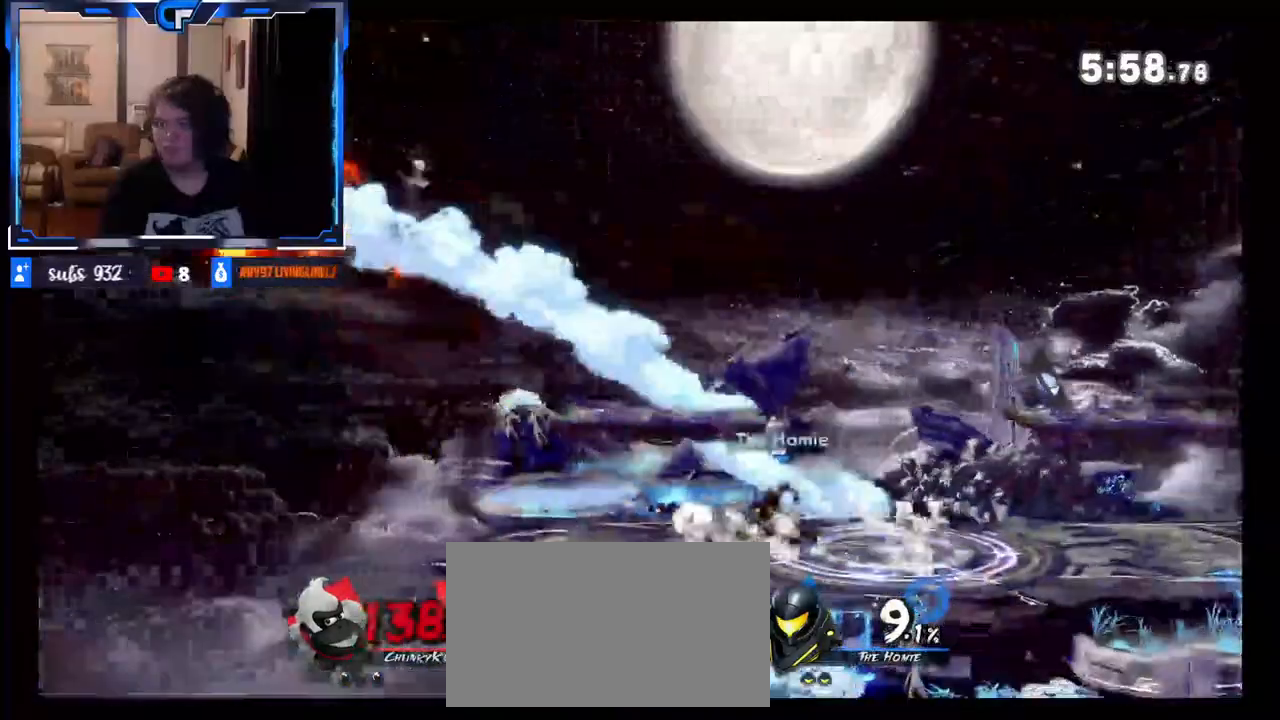
{"dt_ms": 500, "buttons": [], "left_stick": "right", "right_stick": "center", "events": [[100, "right_stick", "left"], [383, "right_stick", "center"]]}
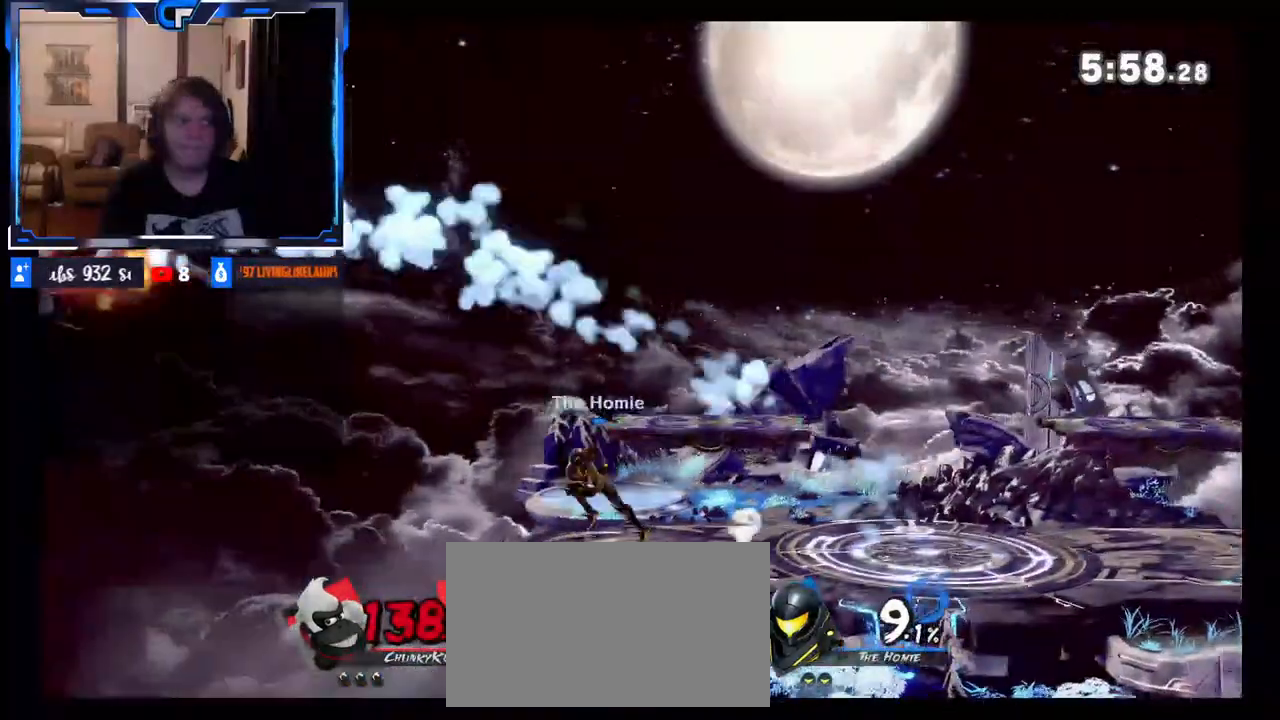
{"dt_ms": 500, "buttons": ["Z"], "left_stick": "right", "right_stick": "center", "events": [[133, "left_stick", "left"], [317, "Z", "down"], [333, "left_stick", "right"], [433, "Z", "up"], [483, "Z", "down"]]}
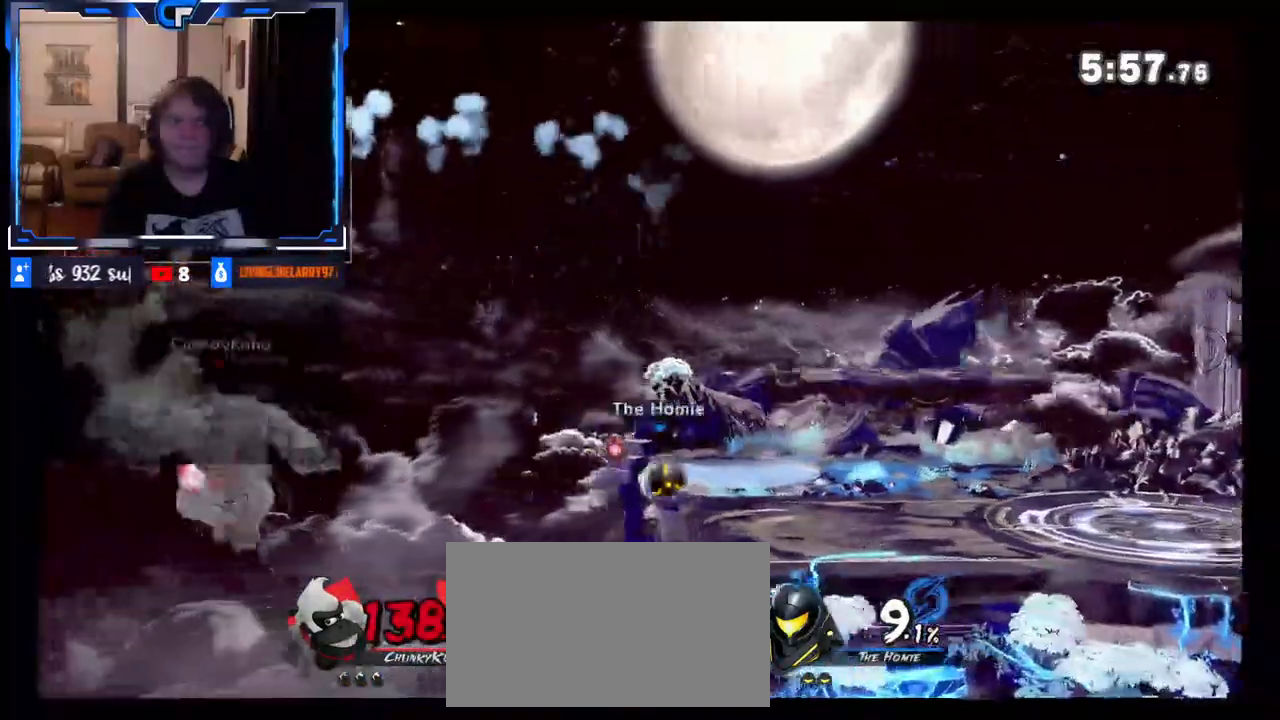
{"dt_ms": 500, "buttons": ["X"], "left_stick": "center", "right_stick": "center", "events": [[50, "Z", "up"], [50, "left_stick", "left"], [167, "left_stick", "right"], [350, "left_stick", "center"], [483, "X", "down"]]}
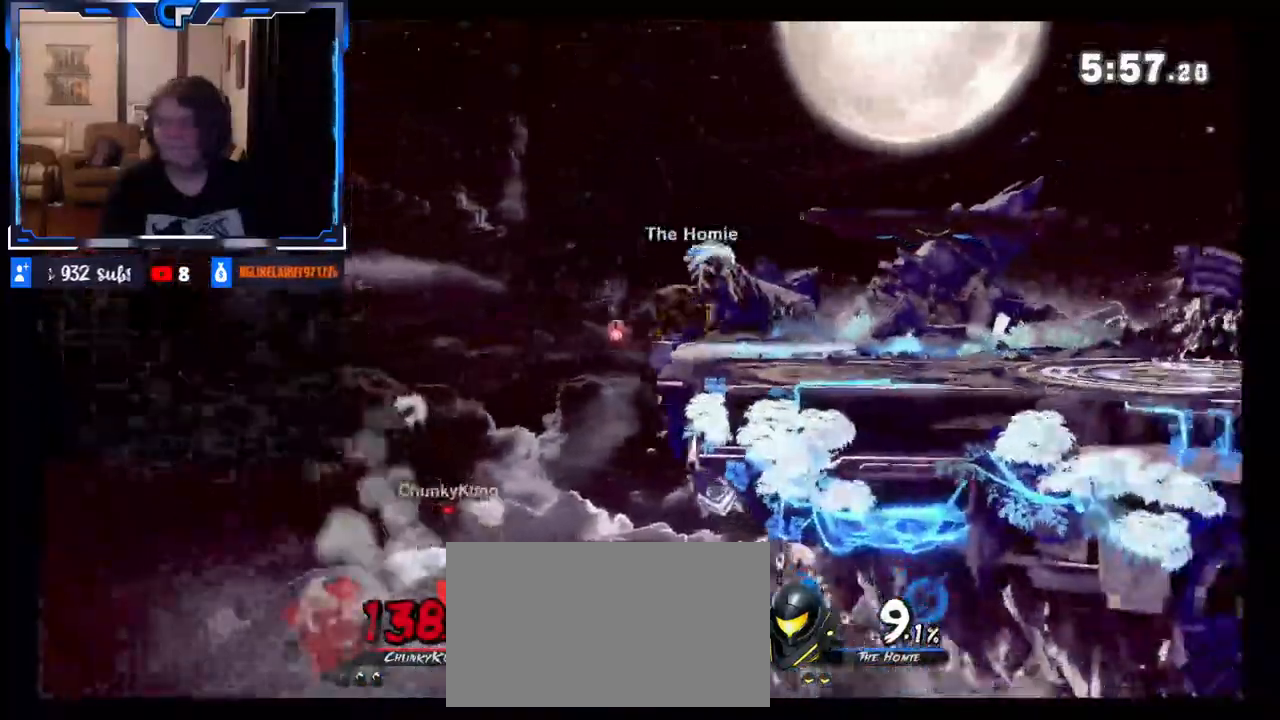
{"dt_ms": 500, "buttons": [], "left_stick": "right", "right_stick": "center", "events": [[67, "left_stick", "left"], [167, "X", "up"], [267, "left_stick", "center"], [367, "left_stick", "right"]]}
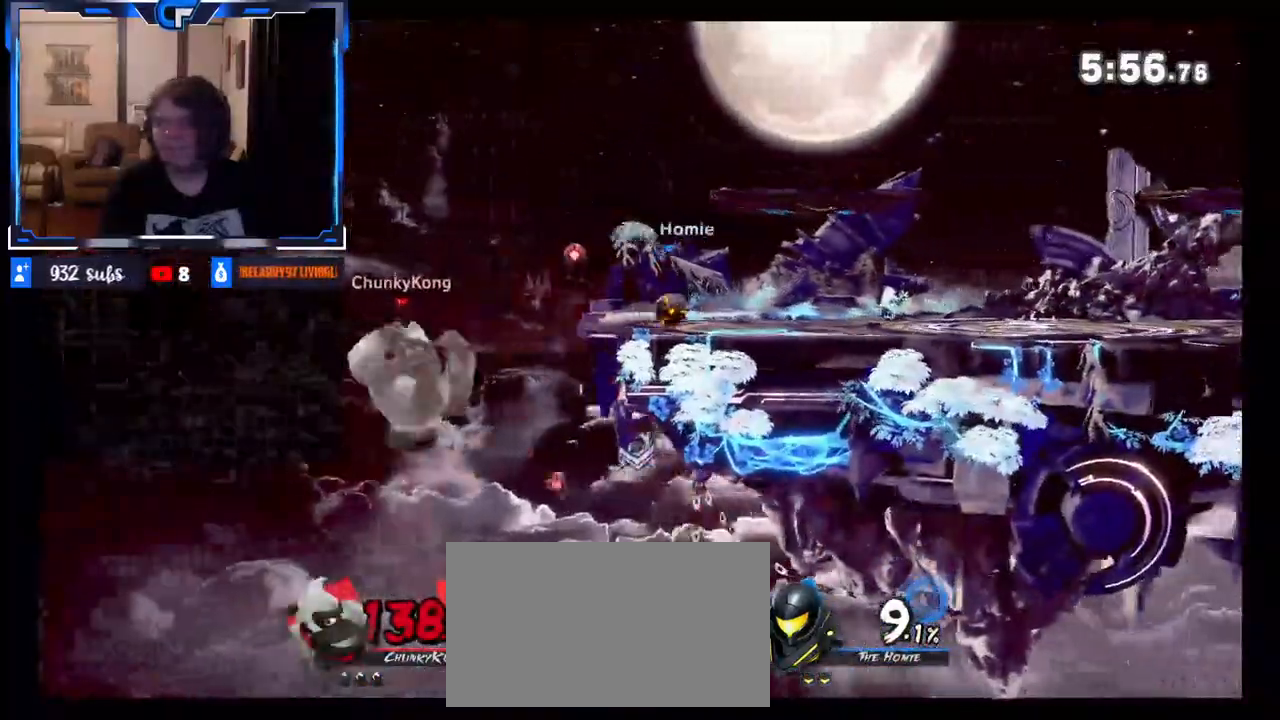
{"dt_ms": 500, "buttons": ["B"], "left_stick": "up", "right_stick": "center", "events": [[67, "left_stick", "center"], [283, "left_stick", "up"], [383, "B", "down"]]}
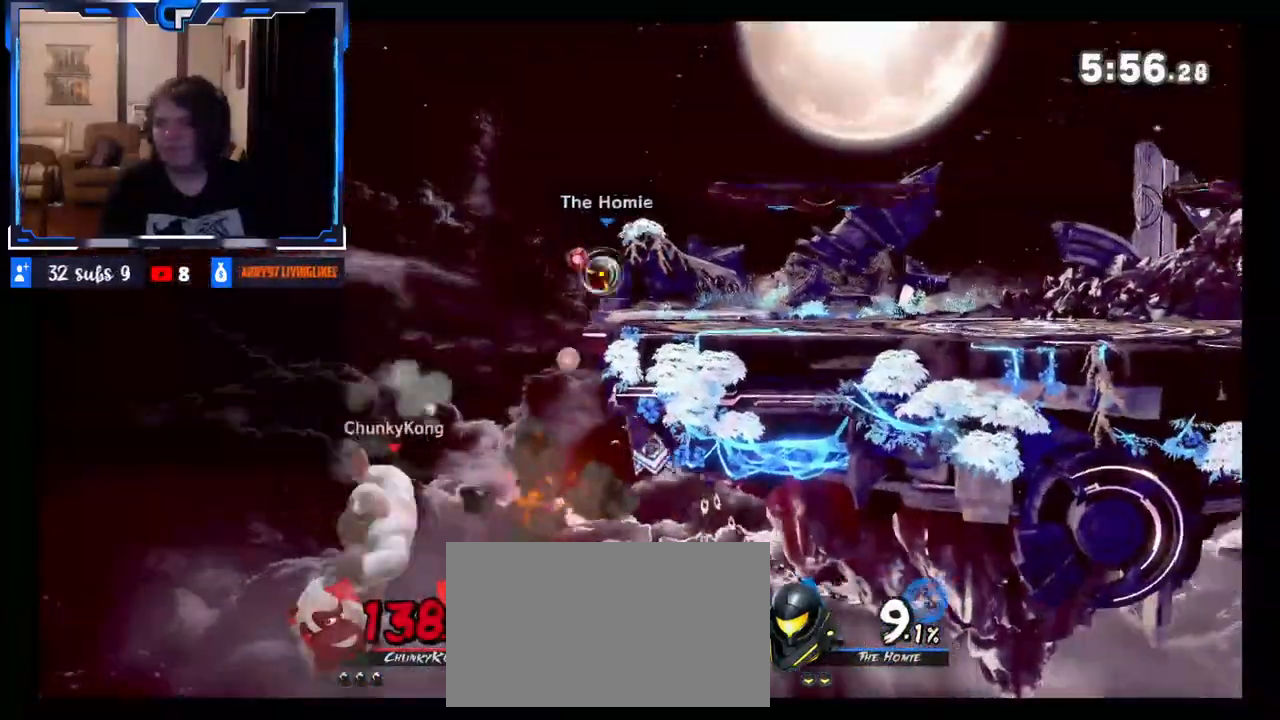
{"dt_ms": 500, "buttons": [], "left_stick": "right", "right_stick": "center", "events": [[17, "B", "up"], [50, "left_stick", "right"]]}
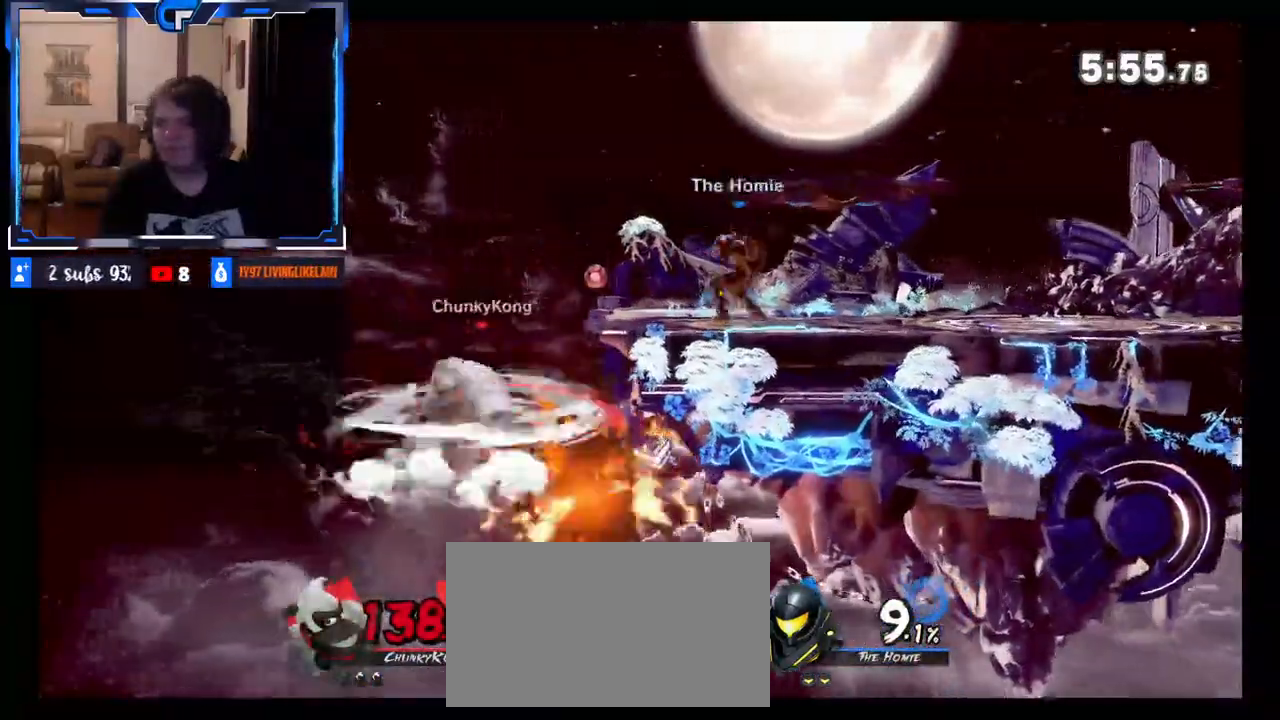
{"dt_ms": 500, "buttons": [], "left_stick": "center", "right_stick": "center", "events": [[300, "left_stick", "center"]]}
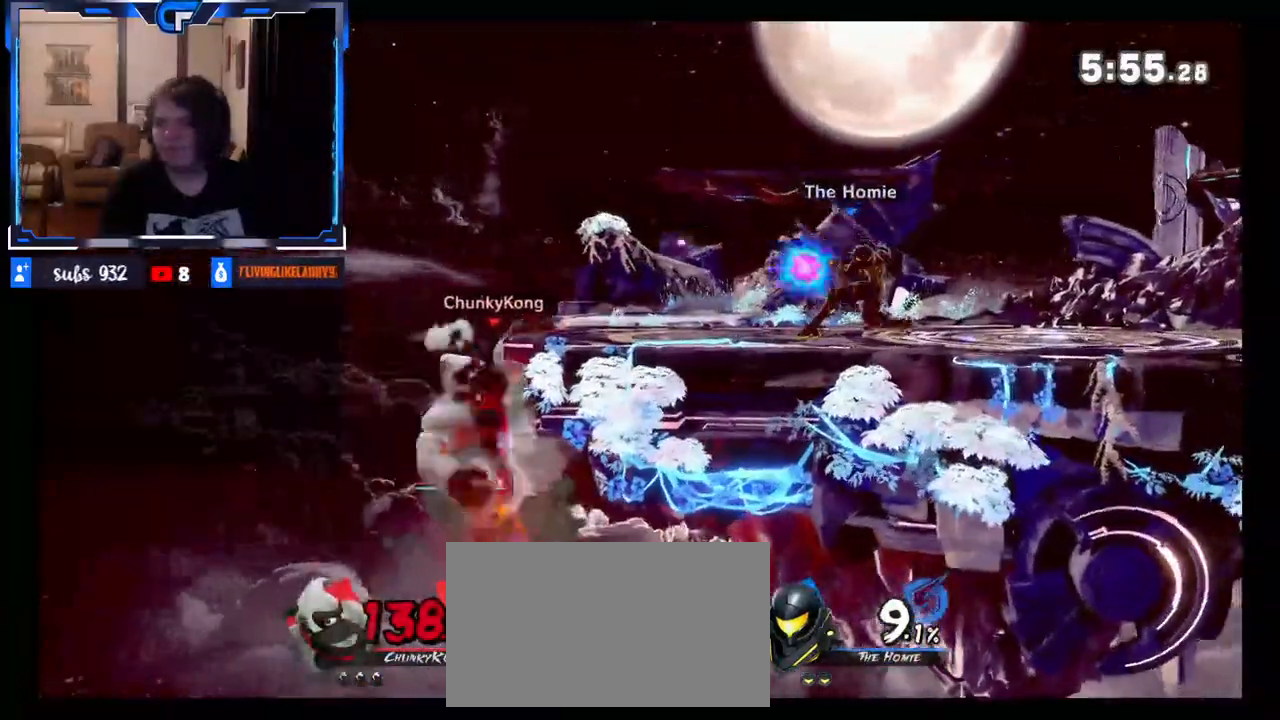
{"dt_ms": 500, "buttons": [], "left_stick": "right", "right_stick": "center", "events": [[283, "R1", "down"], [383, "R1", "up"], [433, "left_stick", "right"]]}
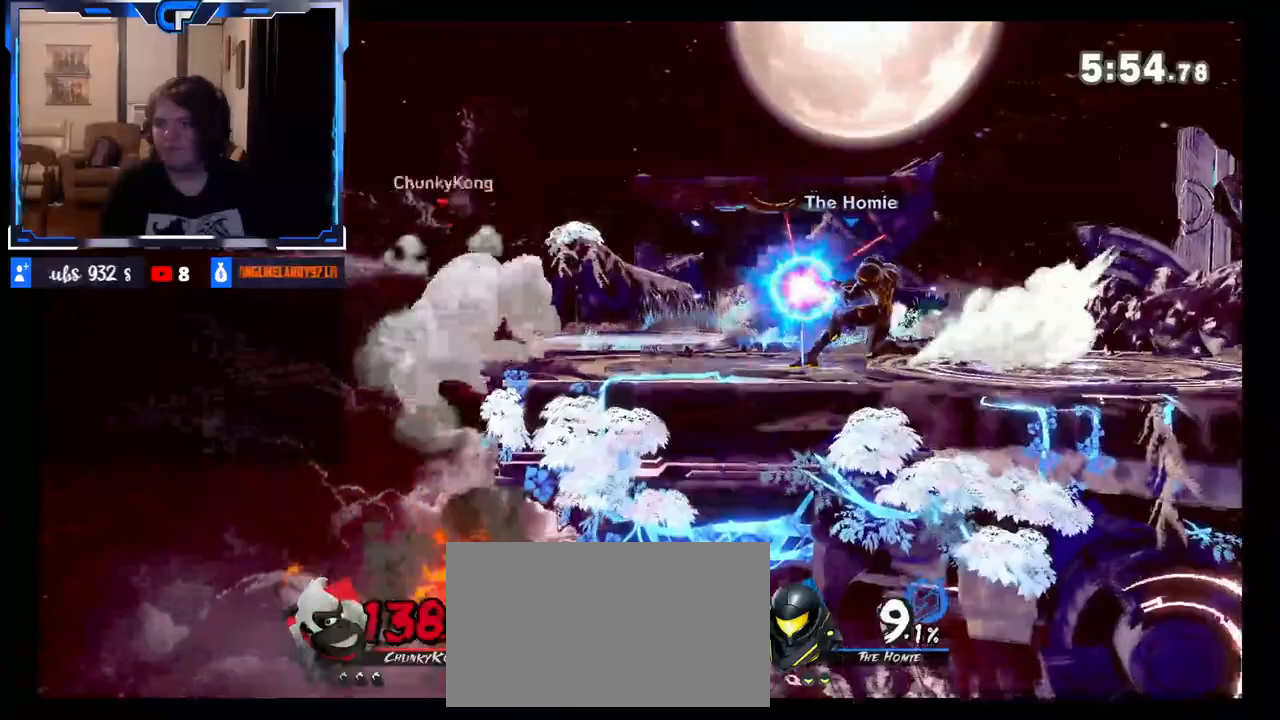
{"dt_ms": 500, "buttons": ["R1"], "left_stick": "right", "right_stick": "center", "events": [[267, "R1", "down"]]}
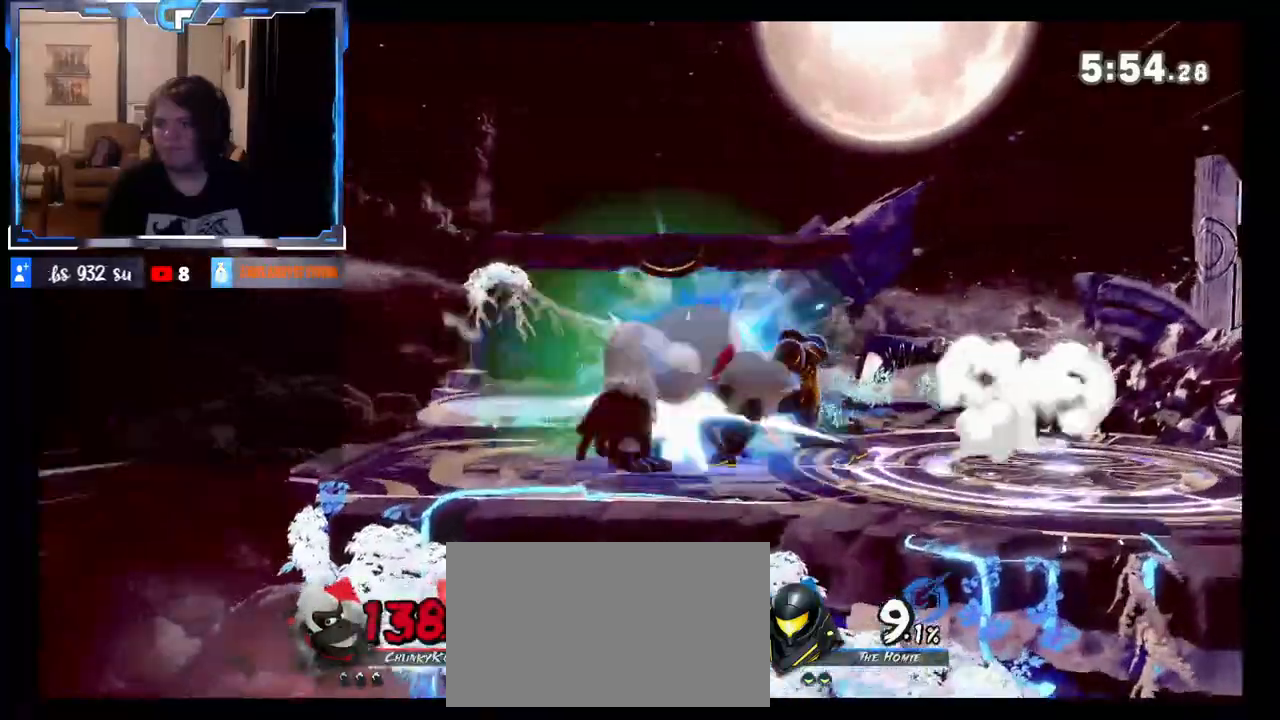
{"dt_ms": 500, "buttons": [], "left_stick": "right", "right_stick": "center", "events": [[83, "Z", "down"], [317, "Z", "up"], [400, "R1", "up"], [467, "Z", "down"], [500, "Z", "up"]]}
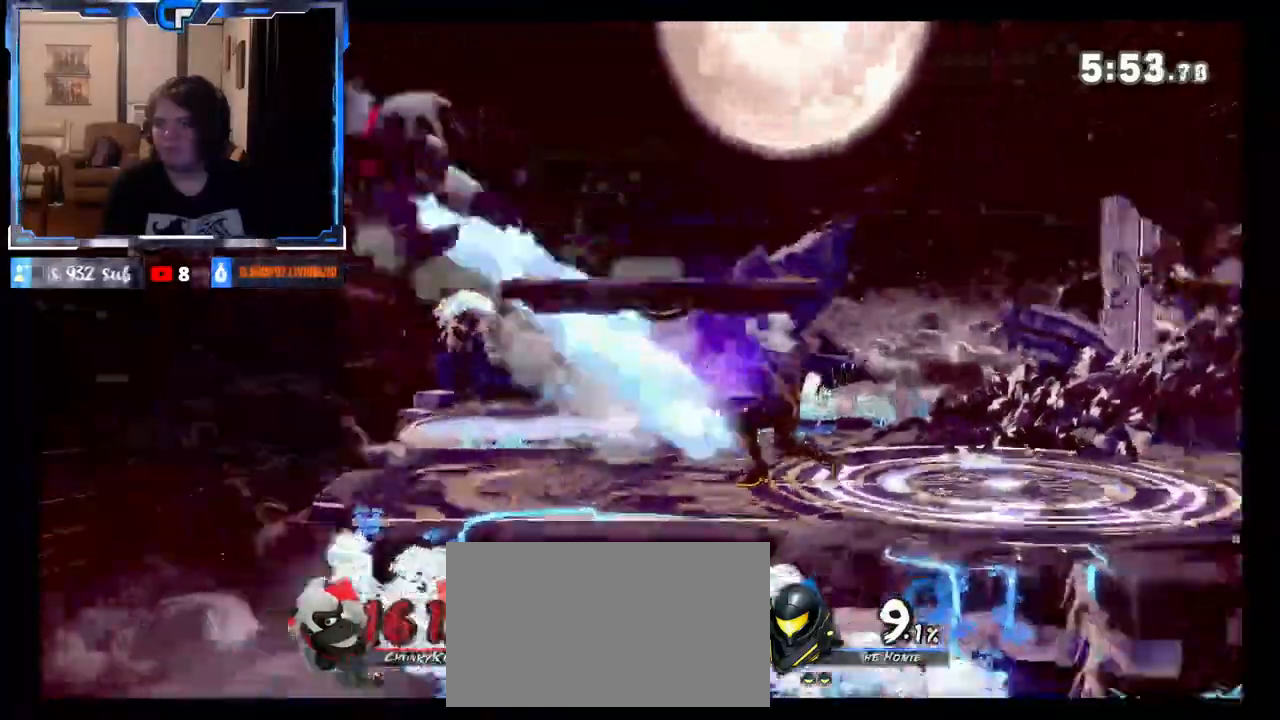
{"dt_ms": 500, "buttons": [], "left_stick": "right", "right_stick": "center", "events": [[17, "left_stick", "center"], [250, "left_stick", "right"], [317, "L1", "down"], [367, "L1", "up"]]}
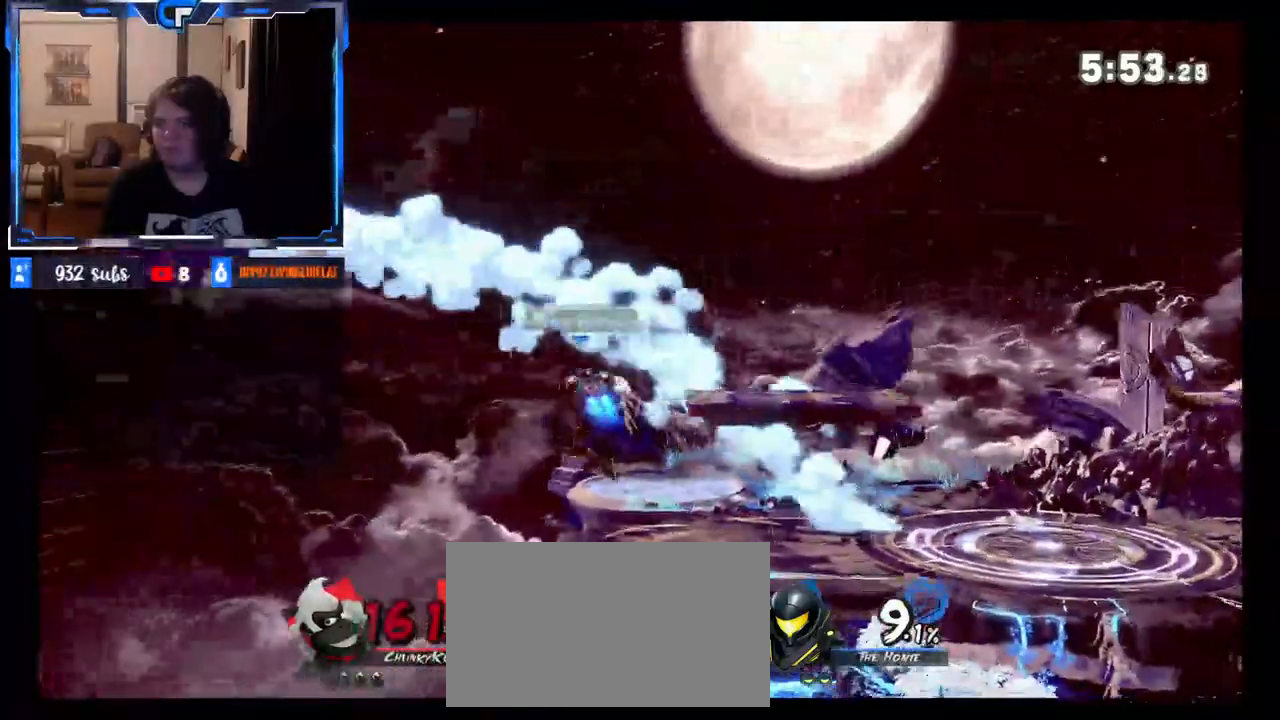
{"dt_ms": 500, "buttons": [], "left_stick": "center", "right_stick": "center", "events": [[283, "left_stick", "down"], [350, "B", "down"], [400, "left_stick", "right"], [450, "left_stick", "center"], [467, "B", "up"]]}
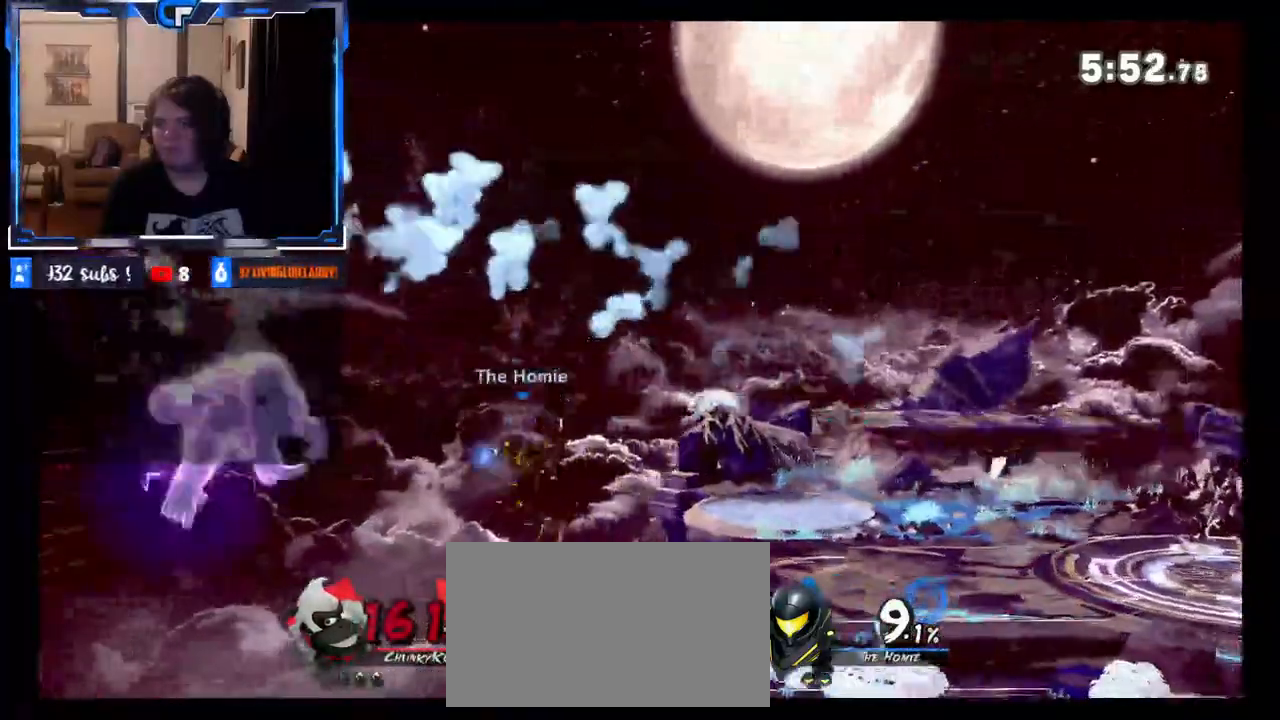
{"dt_ms": 500, "buttons": [], "left_stick": "right", "right_stick": "center", "events": [[450, "left_stick", "right"]]}
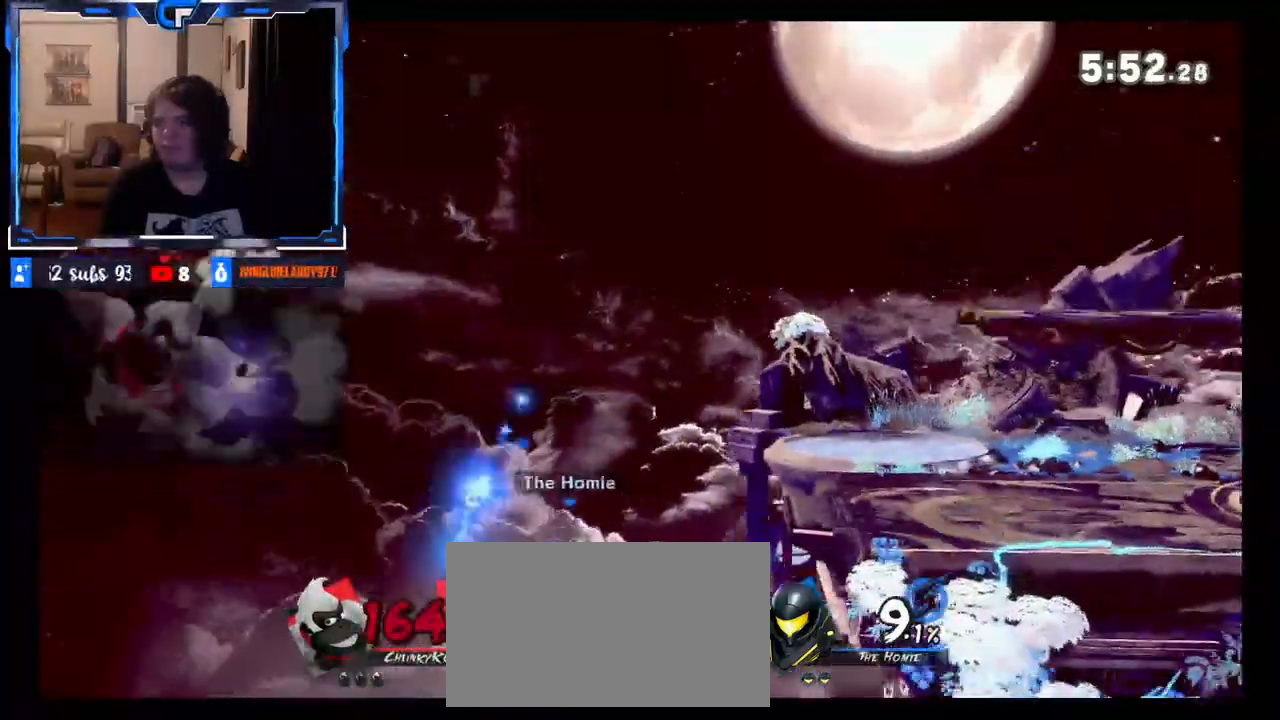
{"dt_ms": 500, "buttons": [], "left_stick": "right", "right_stick": "center", "events": [[150, "left_stick", "left"], [283, "left_stick", "right"]]}
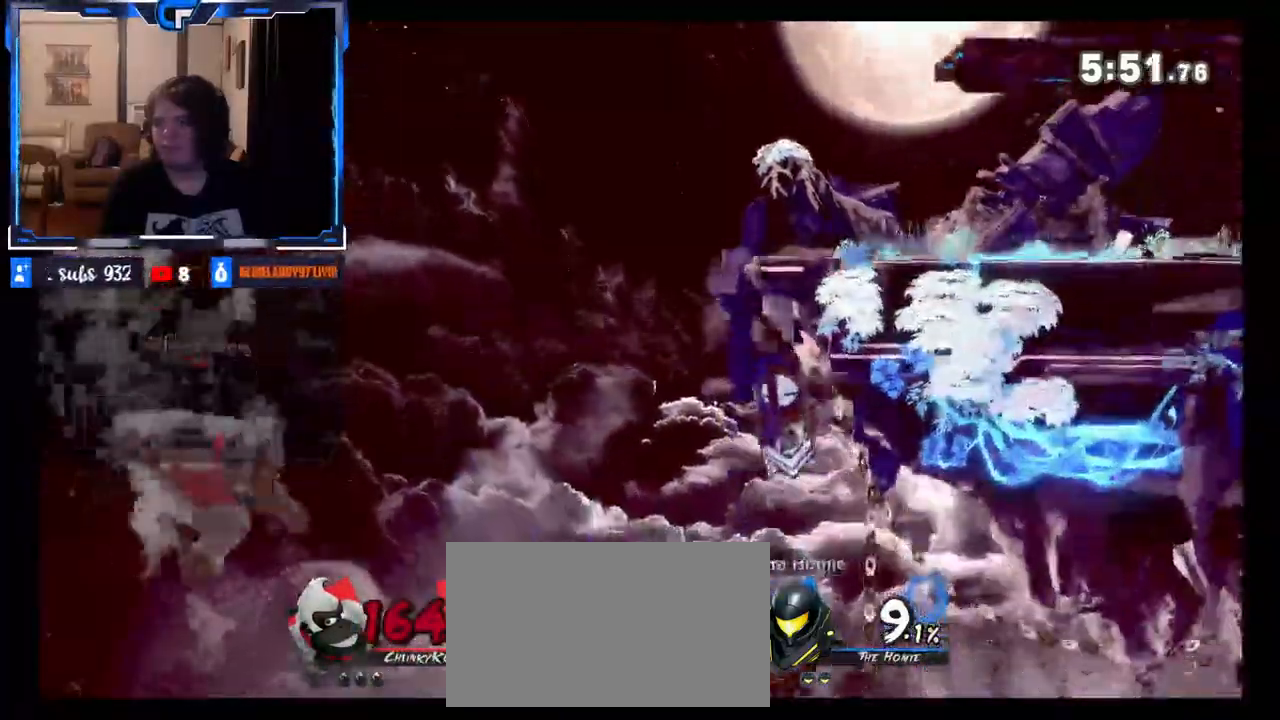
{"dt_ms": 500, "buttons": ["B"], "left_stick": "up-right", "right_stick": "center"}
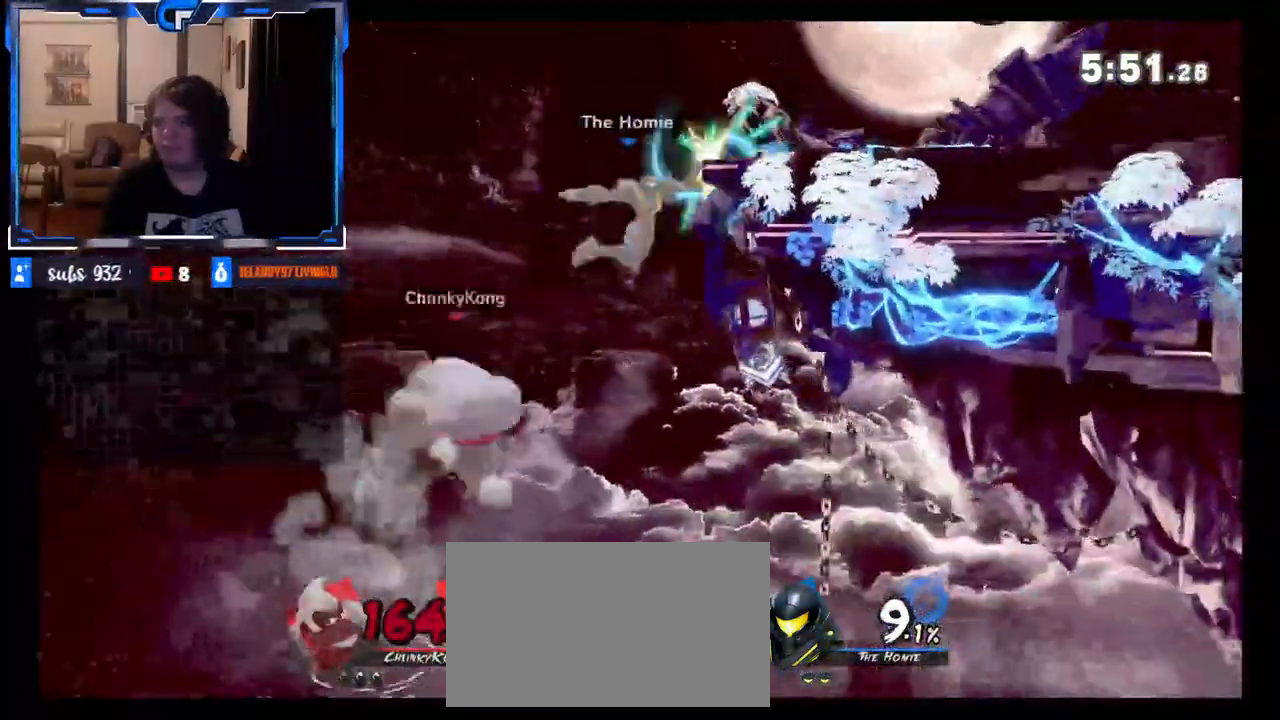
{"dt_ms": 500, "buttons": [], "left_stick": "center", "right_stick": "center", "events": [[100, "B", "up"], [350, "left_stick", "center"]]}
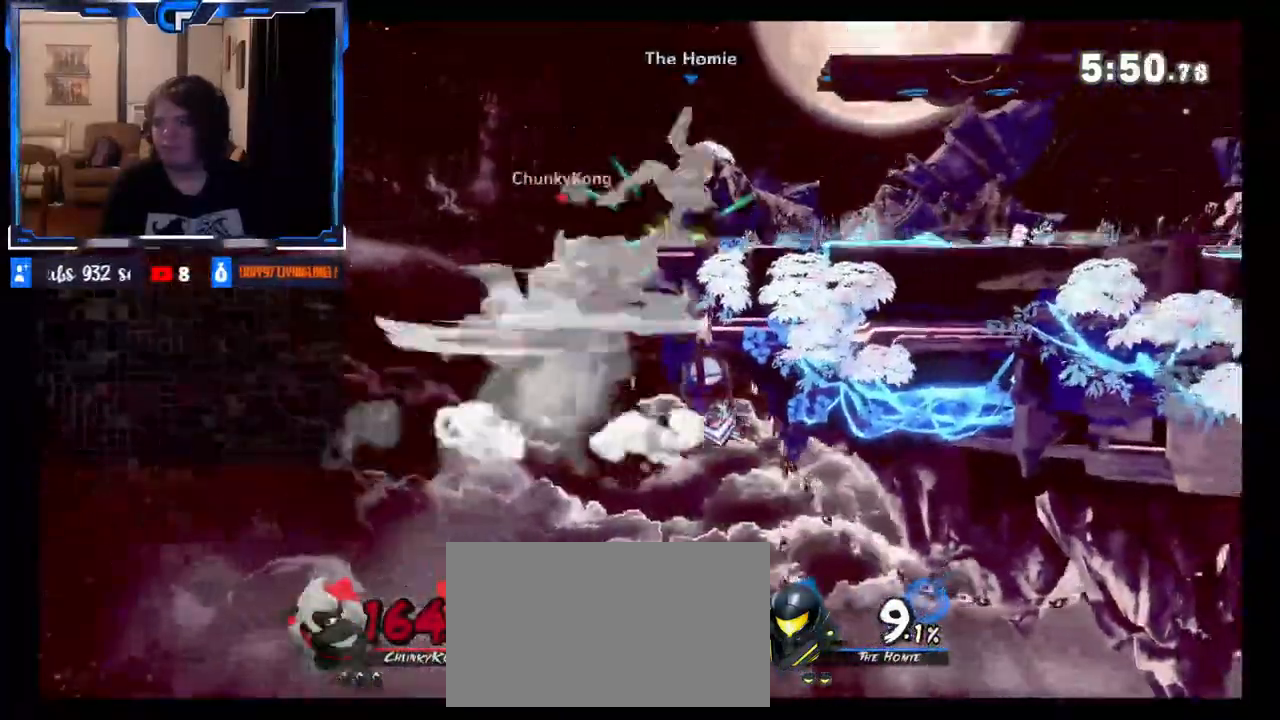
{"dt_ms": 500, "buttons": [], "left_stick": "left", "right_stick": "center", "events": [[133, "X", "down"], [200, "left_stick", "left"], [317, "X", "up"]]}
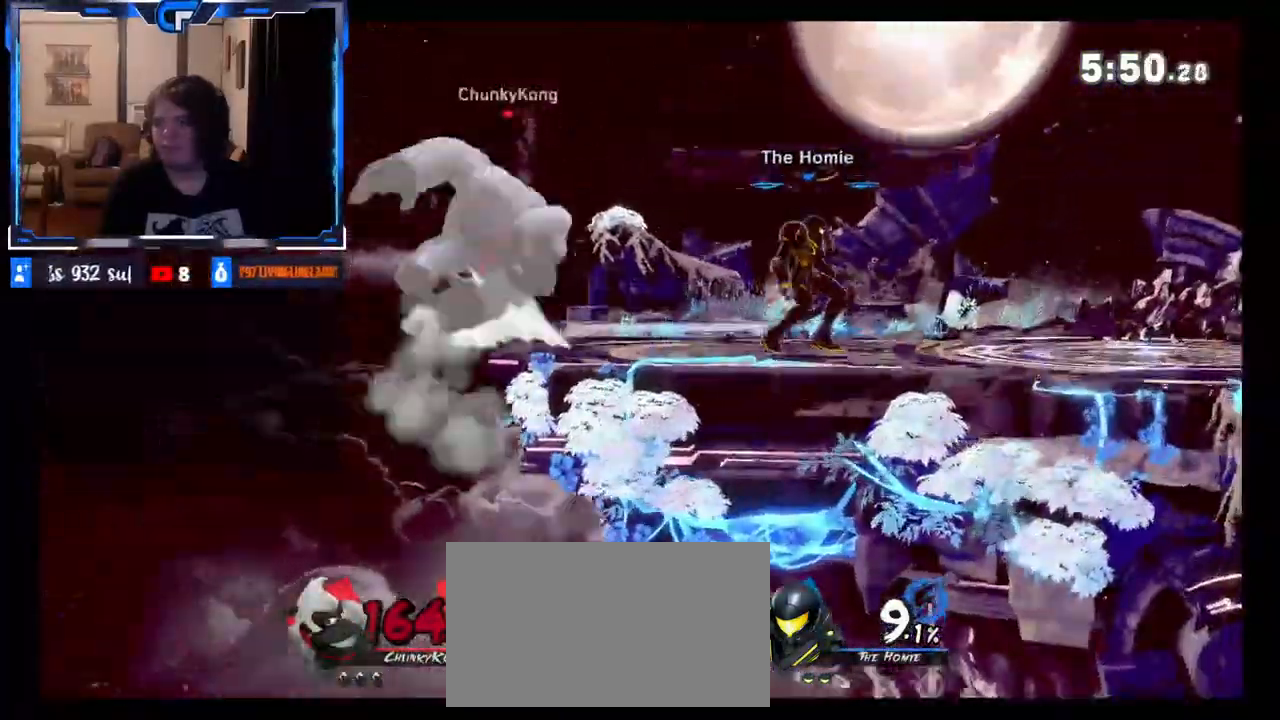
{"dt_ms": 500, "buttons": [], "left_stick": "down-right", "right_stick": "right", "events": [[83, "Z", "down"], [133, "Z", "up"], [150, "left_stick", "right"], [250, "right_stick", "right"], [500, "left_stick", "down-right"]]}
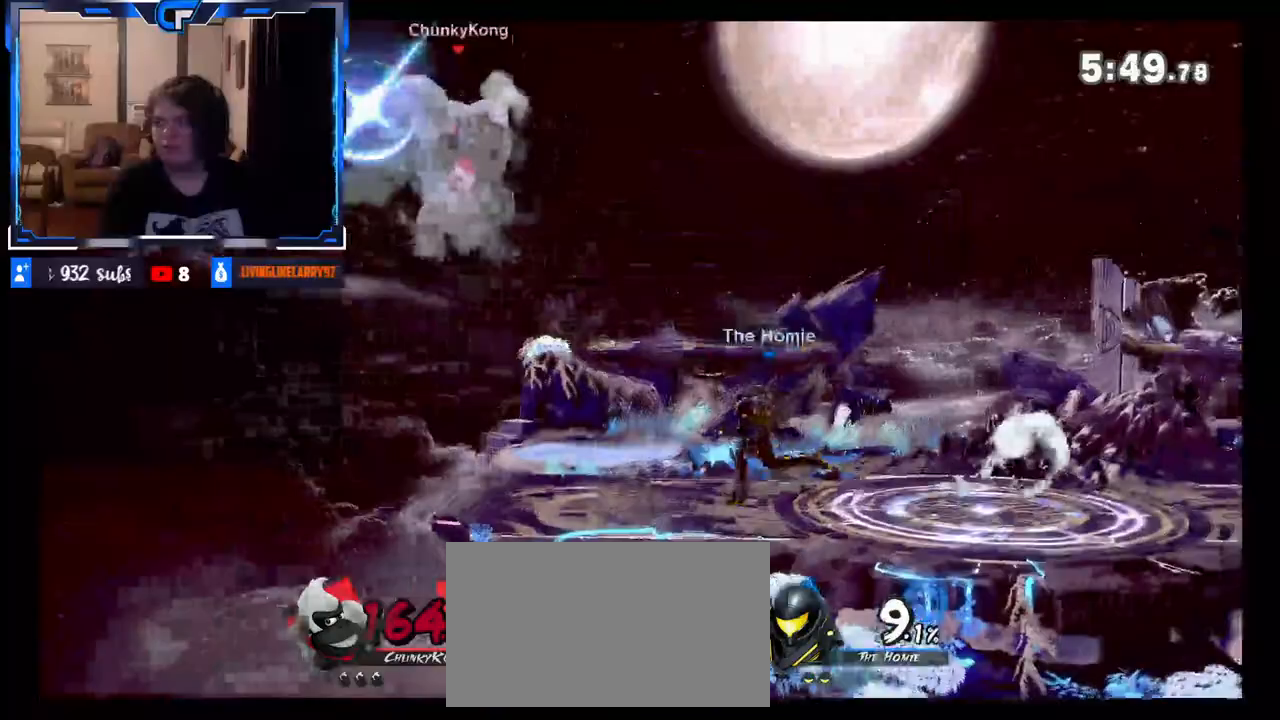
{"dt_ms": 500, "buttons": [], "left_stick": "center", "right_stick": "center", "events": [[67, "right_stick", "center"], [383, "left_stick", "center"]]}